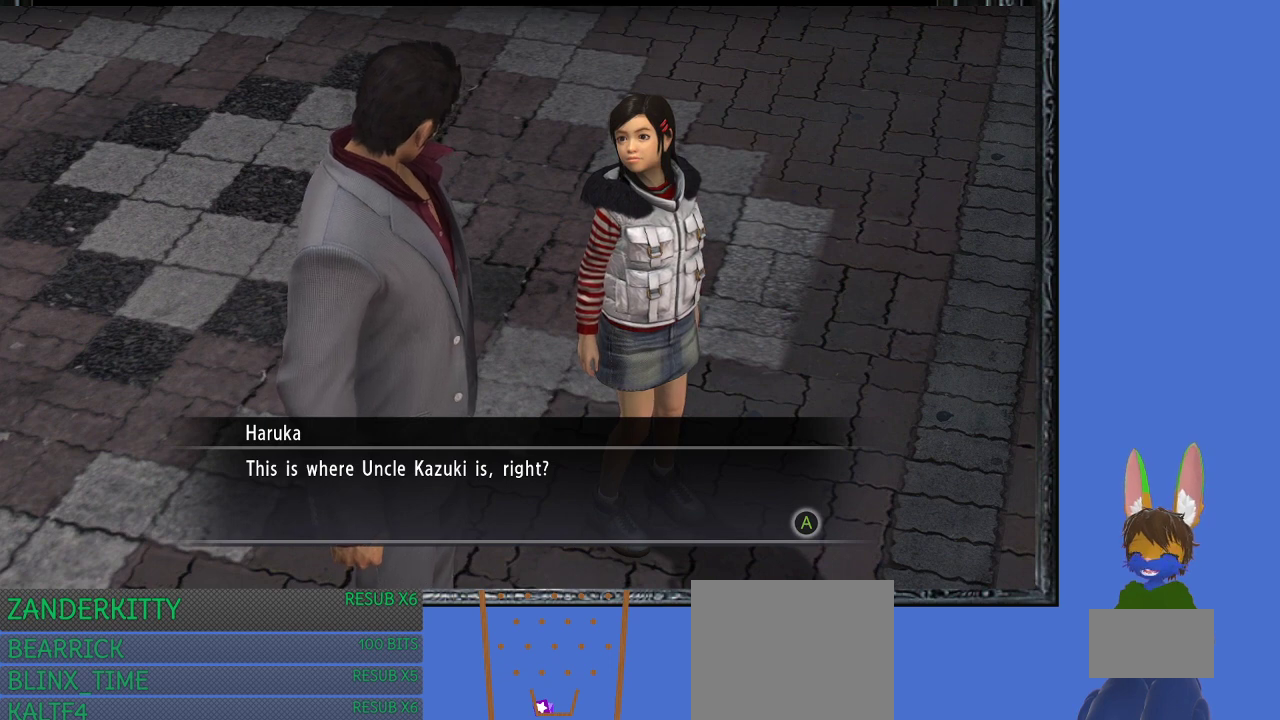
Gameplay with a controller (PlayStation layout); each line is a JSON object with the inputs held at the frame after it. "events" lists button and stick changes between this image and that frame as [ms after this image, input, new state], when the widget could be followed in between.
{"buttons": [], "left_stick": "center", "right_stick": "center", "events": [[33, "CROSS", "down"], [133, "CROSS", "up"]]}
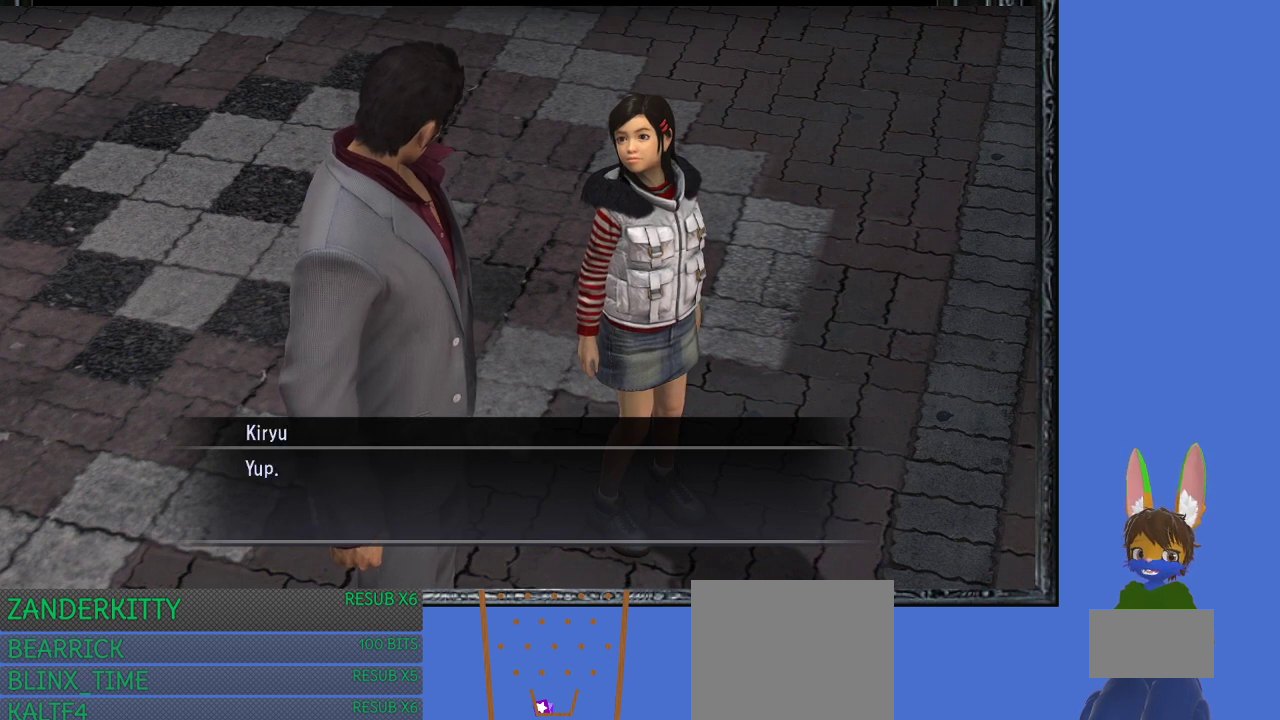
{"buttons": [], "left_stick": "center", "right_stick": "center", "events": [[100, "CROSS", "down"], [233, "CROSS", "up"]]}
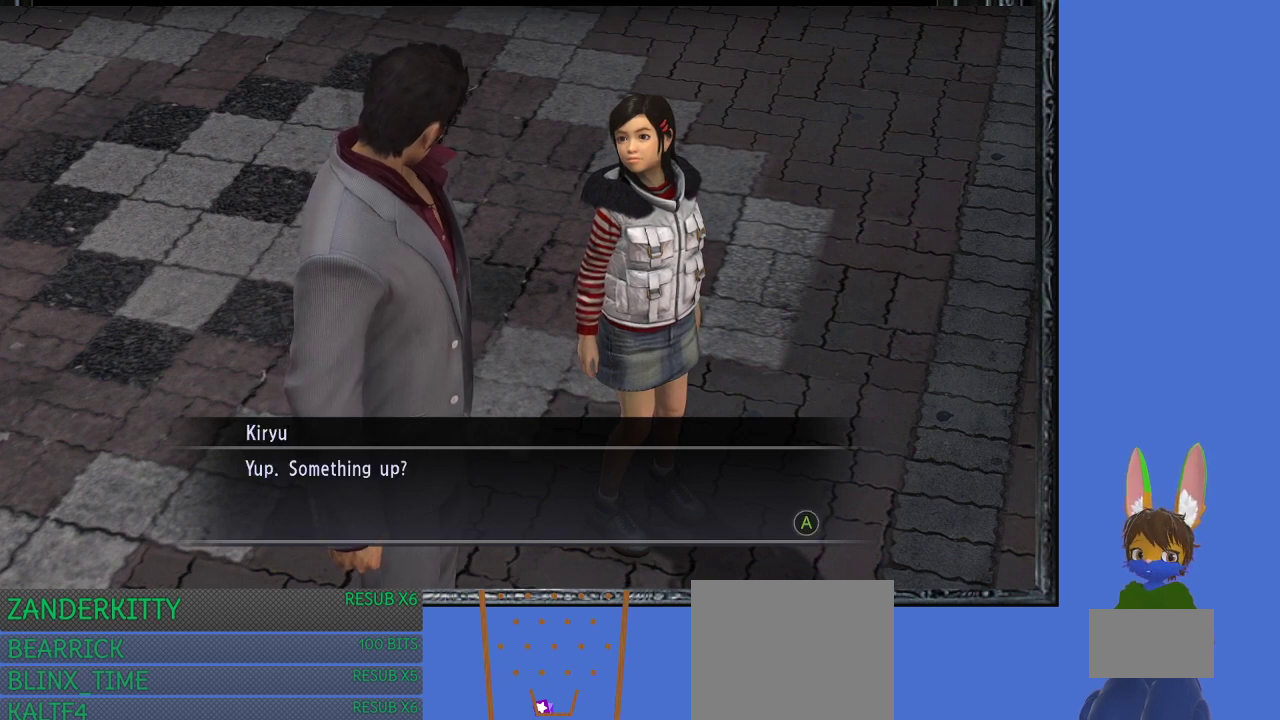
{"buttons": ["CROSS"], "left_stick": "center", "right_stick": "center", "events": [[467, "CROSS", "down"]]}
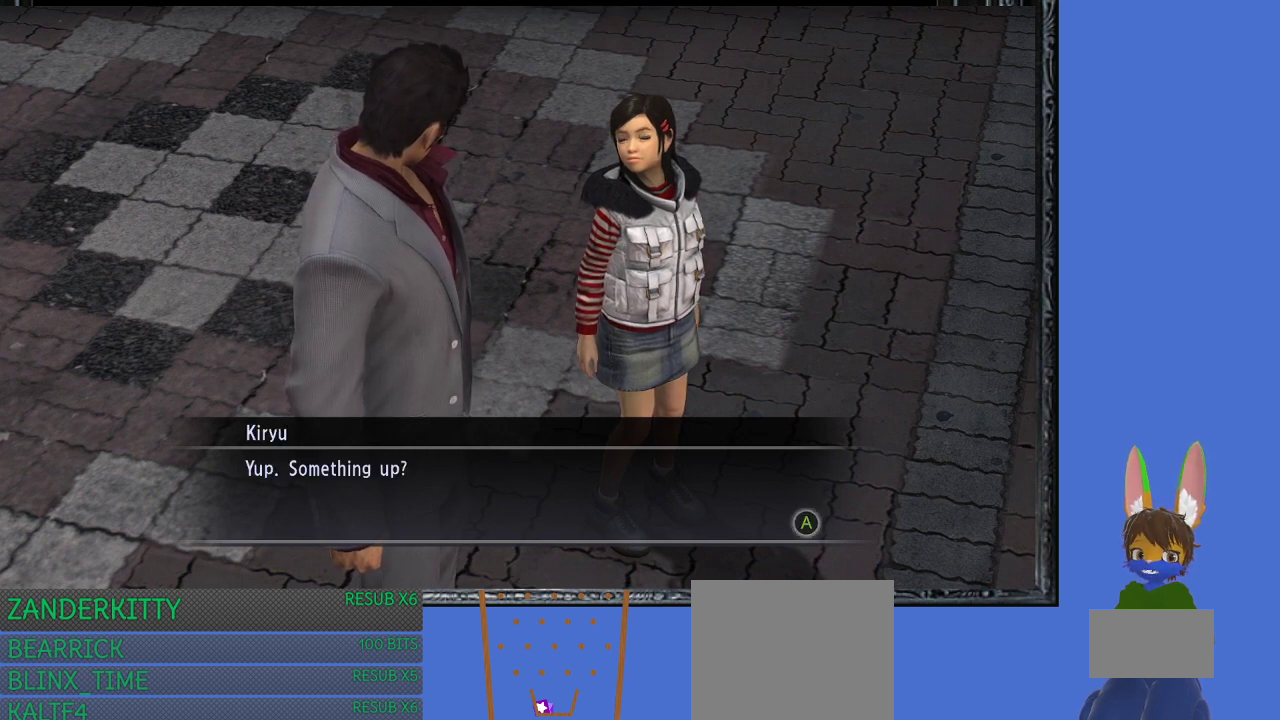
{"buttons": [], "left_stick": "center", "right_stick": "center", "events": [[100, "CROSS", "up"], [400, "CROSS", "down"], [500, "CROSS", "up"]]}
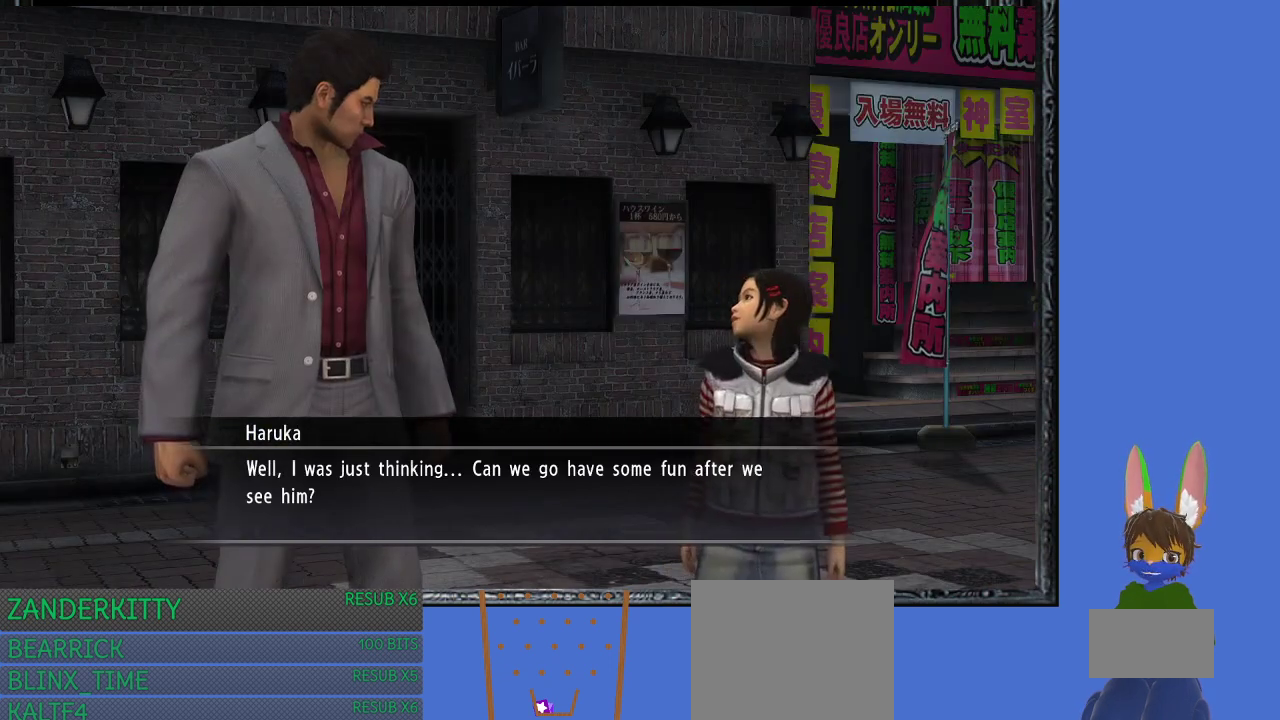
{"buttons": [], "left_stick": "center", "right_stick": "center", "events": []}
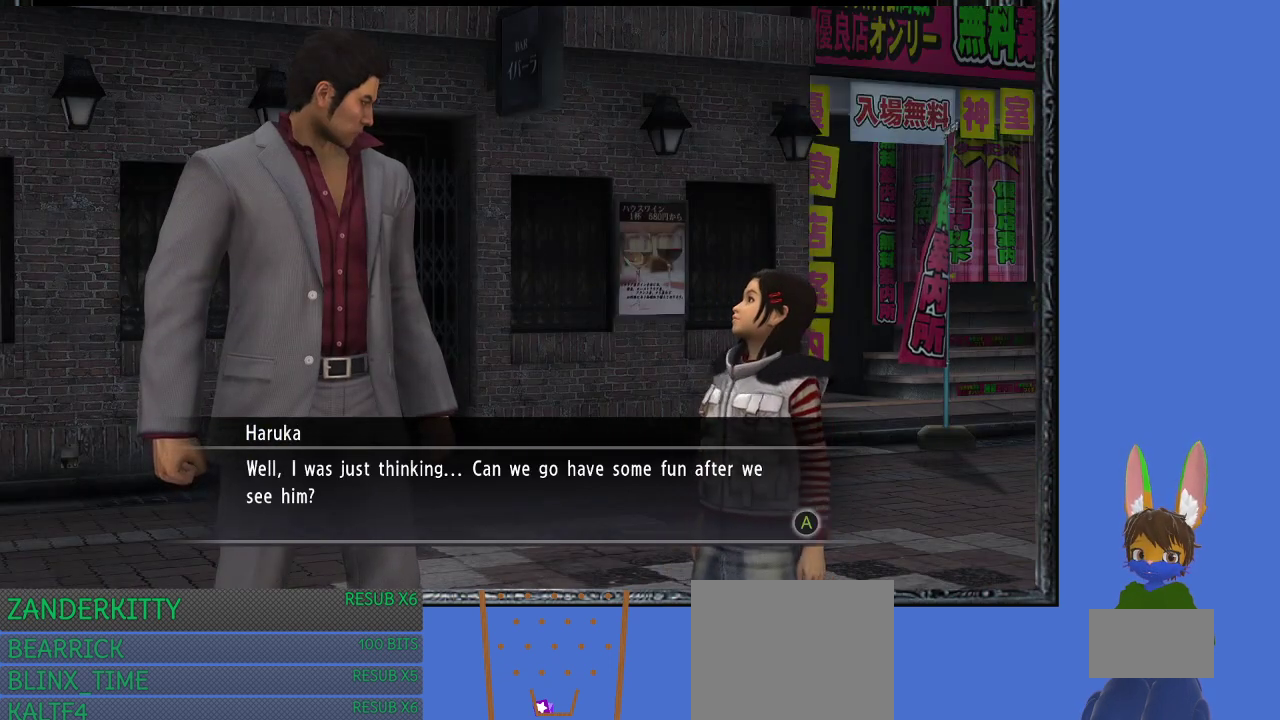
{"buttons": [], "left_stick": "center", "right_stick": "center", "events": []}
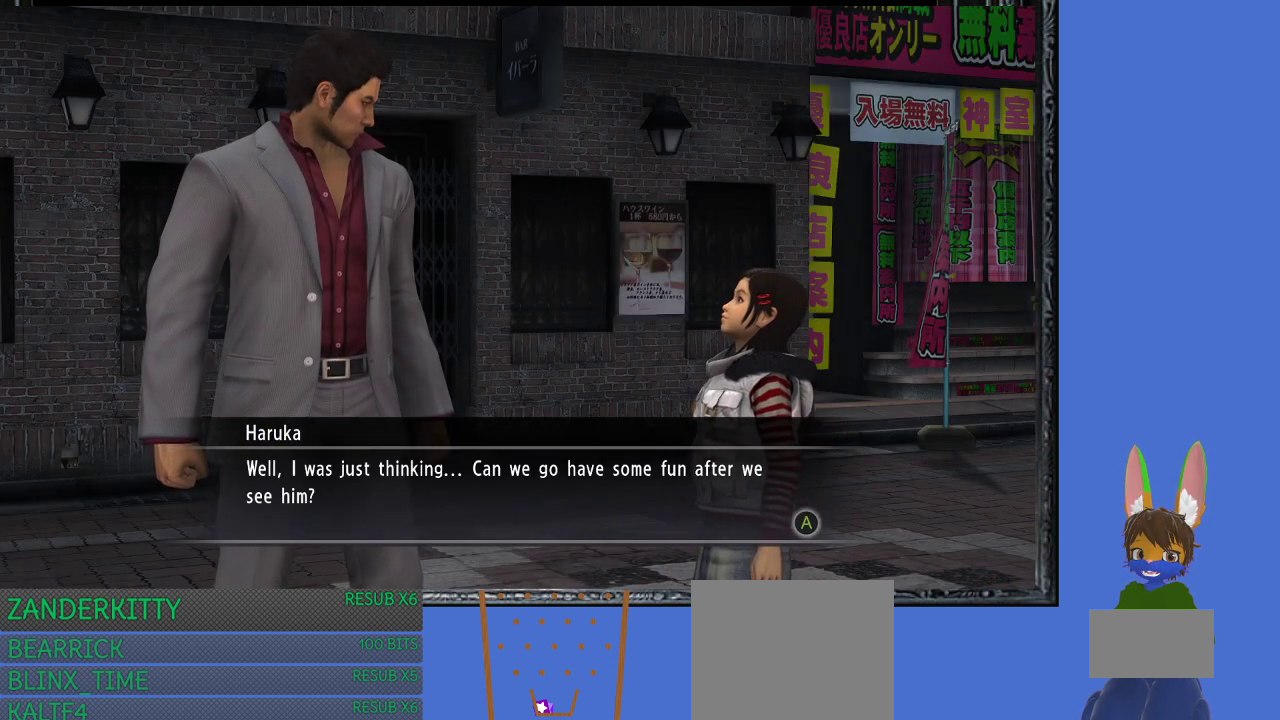
{"buttons": [], "left_stick": "center", "right_stick": "center", "events": []}
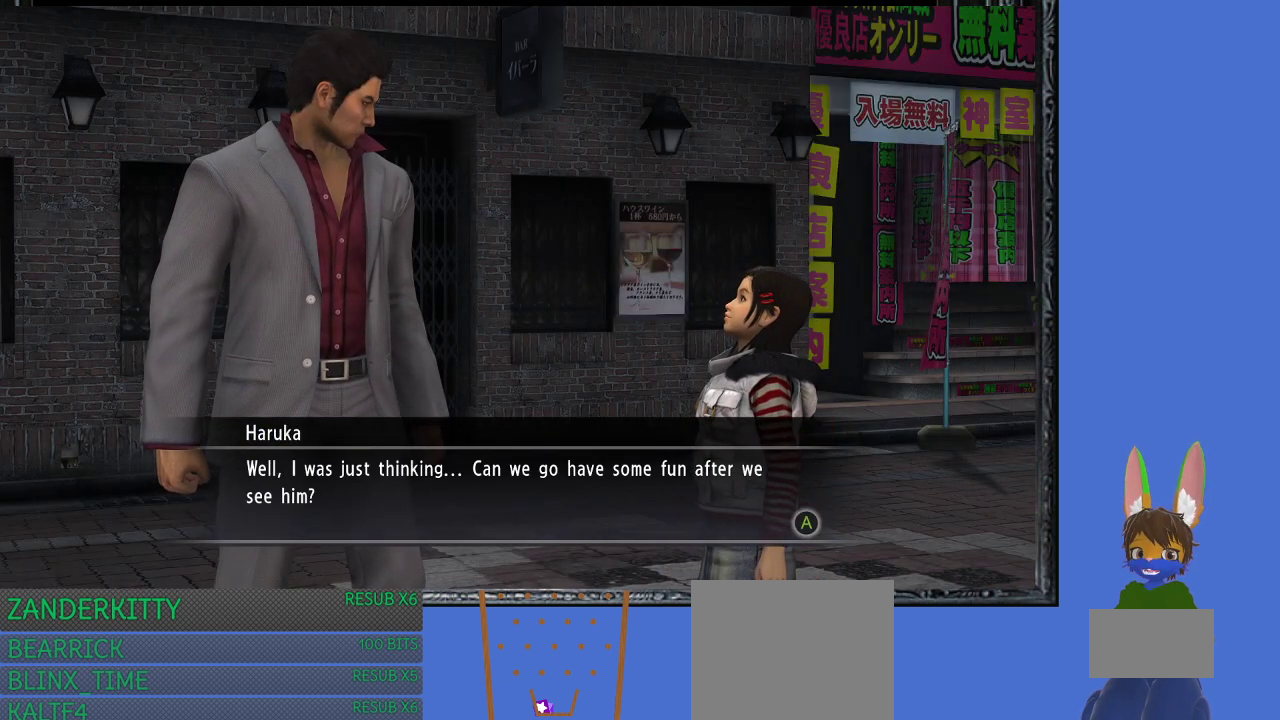
{"buttons": ["CROSS"], "left_stick": "center", "right_stick": "center", "events": [[467, "CROSS", "down"]]}
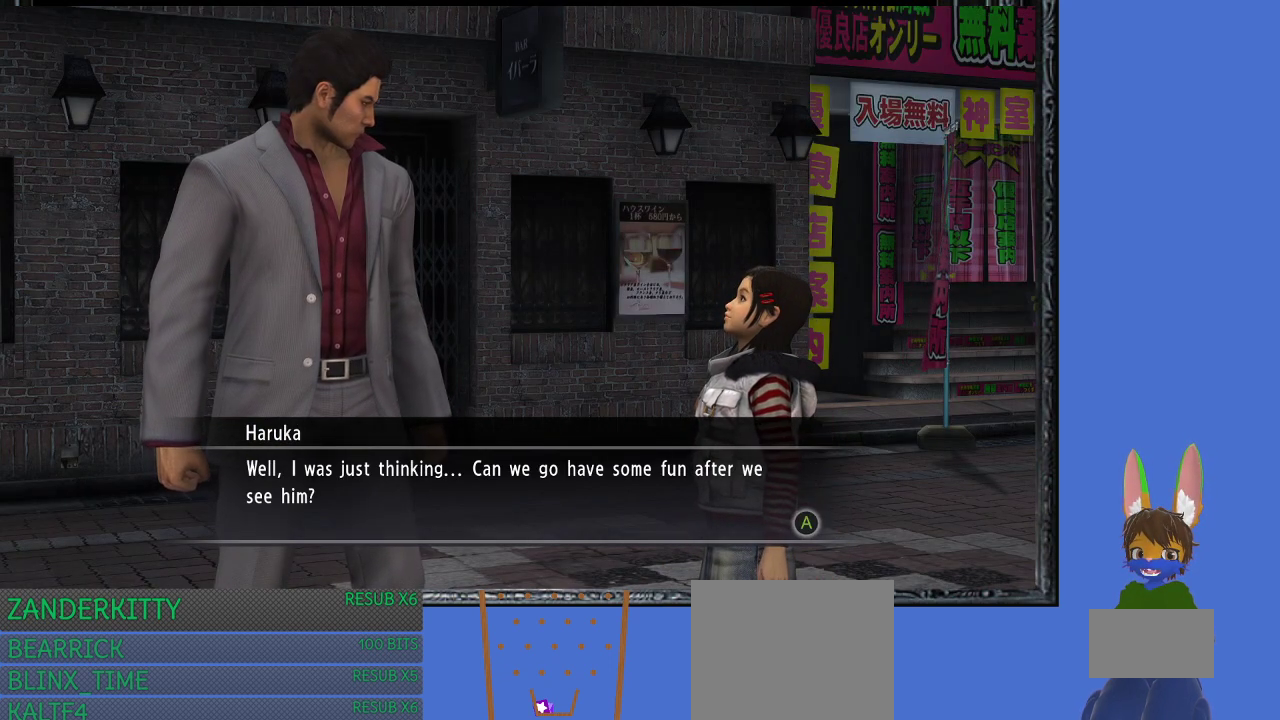
{"buttons": ["CROSS"], "left_stick": "center", "right_stick": "center", "events": [[133, "CROSS", "up"], [500, "CROSS", "down"]]}
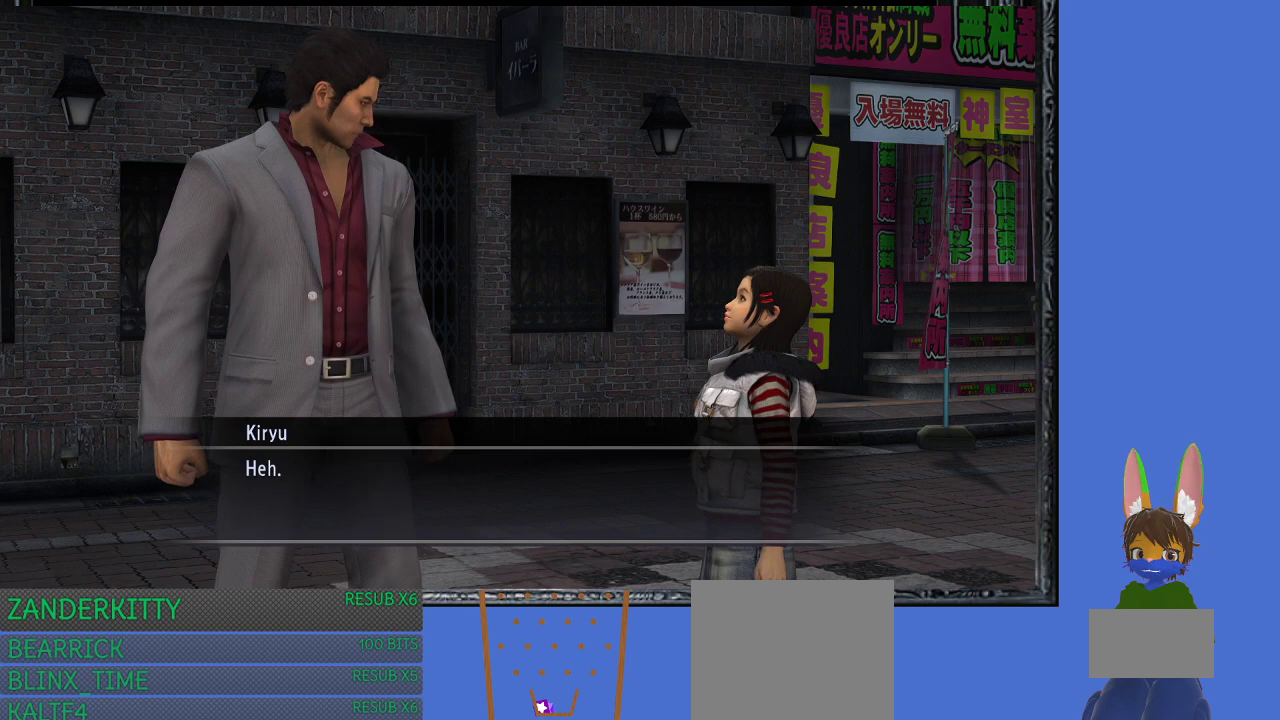
{"buttons": [], "left_stick": "center", "right_stick": "center", "events": [[133, "CROSS", "up"]]}
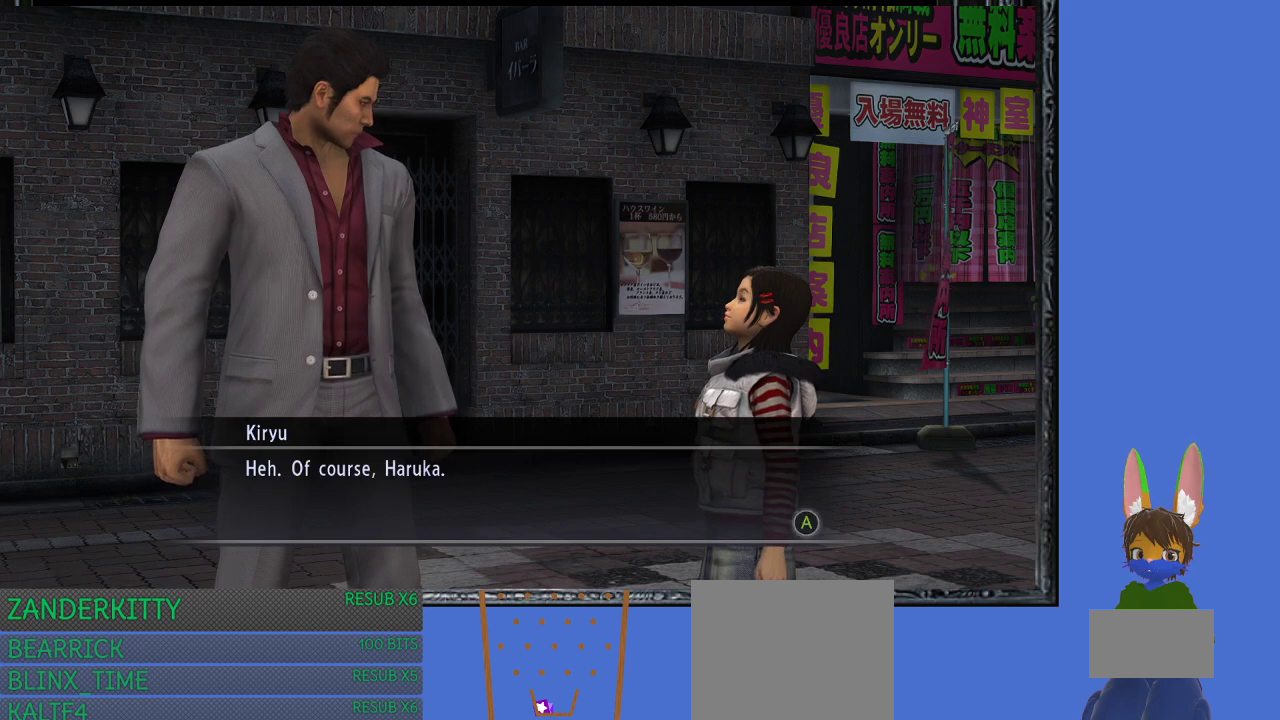
{"buttons": [], "left_stick": "center", "right_stick": "center", "events": [[200, "CROSS", "down"], [333, "CROSS", "up"]]}
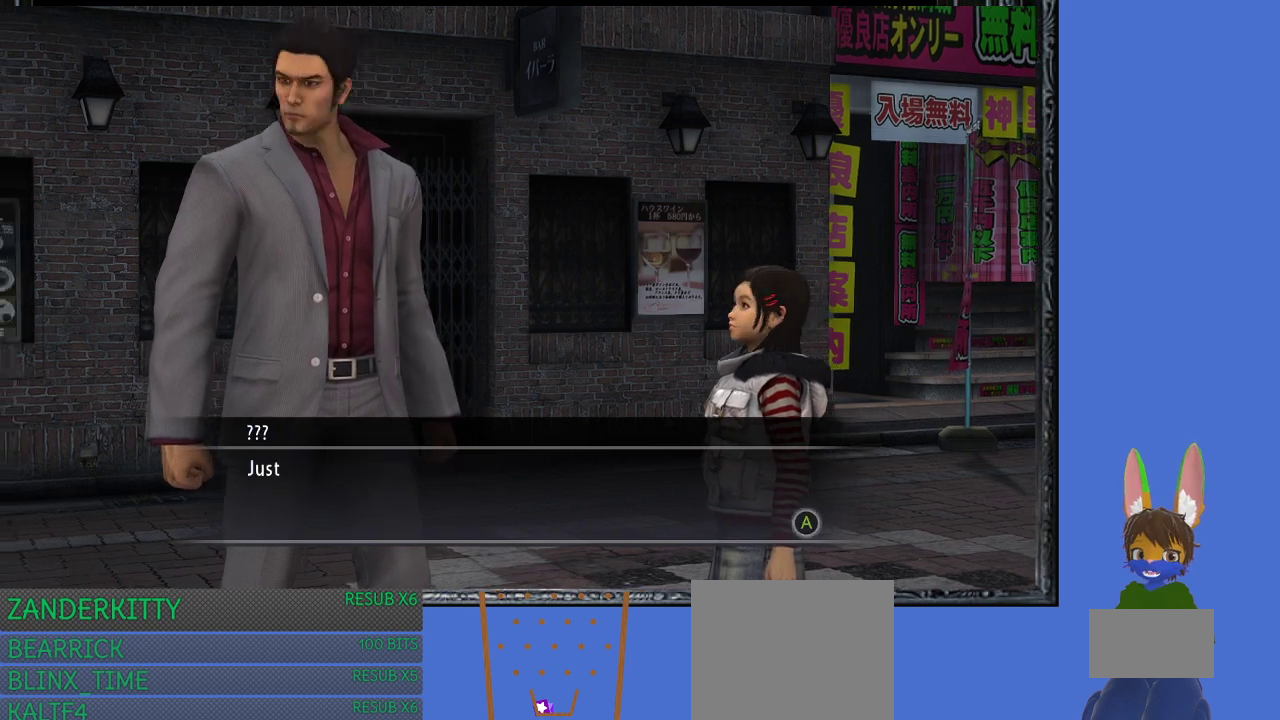
{"buttons": [], "left_stick": "center", "right_stick": "center", "events": [[267, "CROSS", "down"], [367, "CROSS", "up"]]}
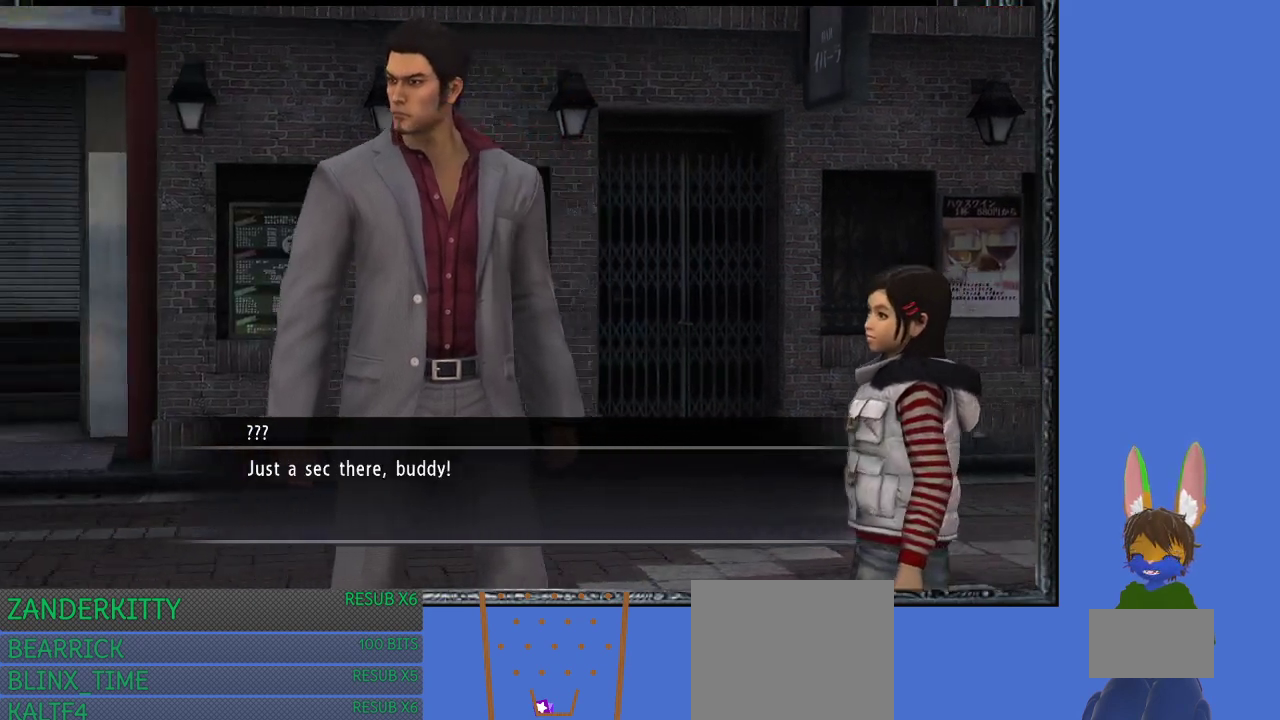
{"buttons": ["CROSS"], "left_stick": "center", "right_stick": "center", "events": [[467, "CROSS", "down"]]}
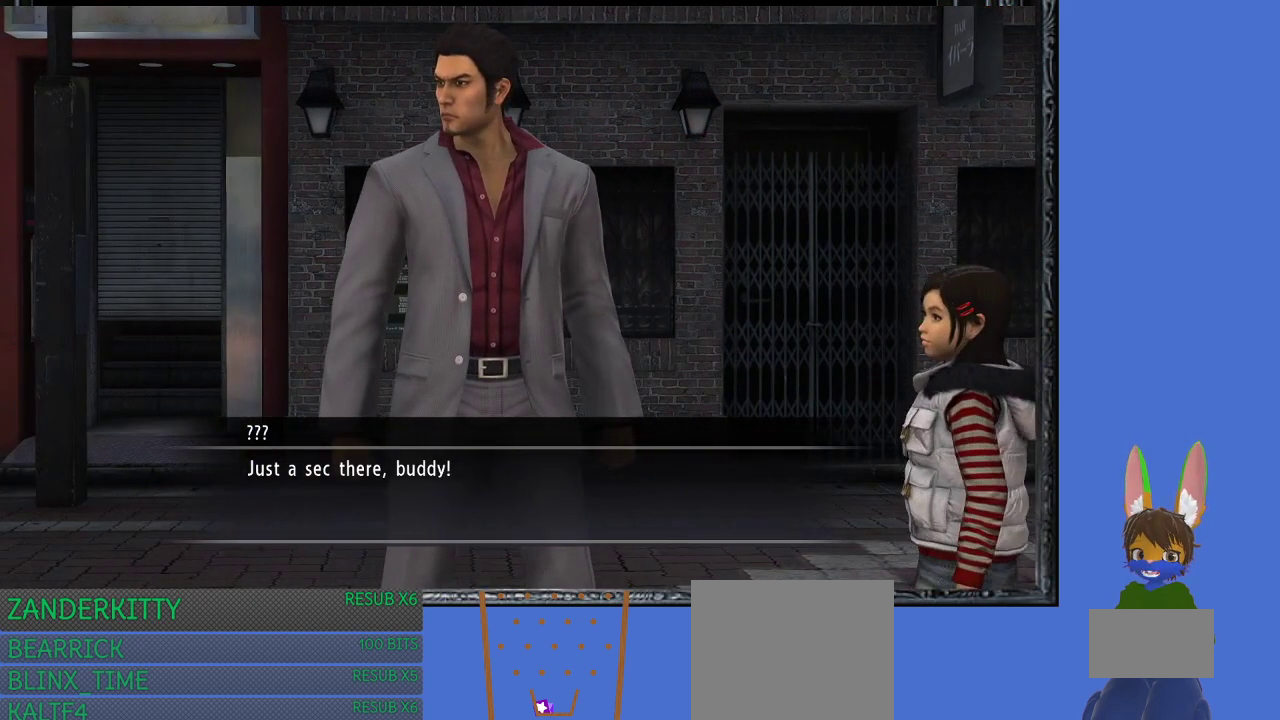
{"buttons": [], "left_stick": "center", "right_stick": "center", "events": [[100, "CROSS", "up"]]}
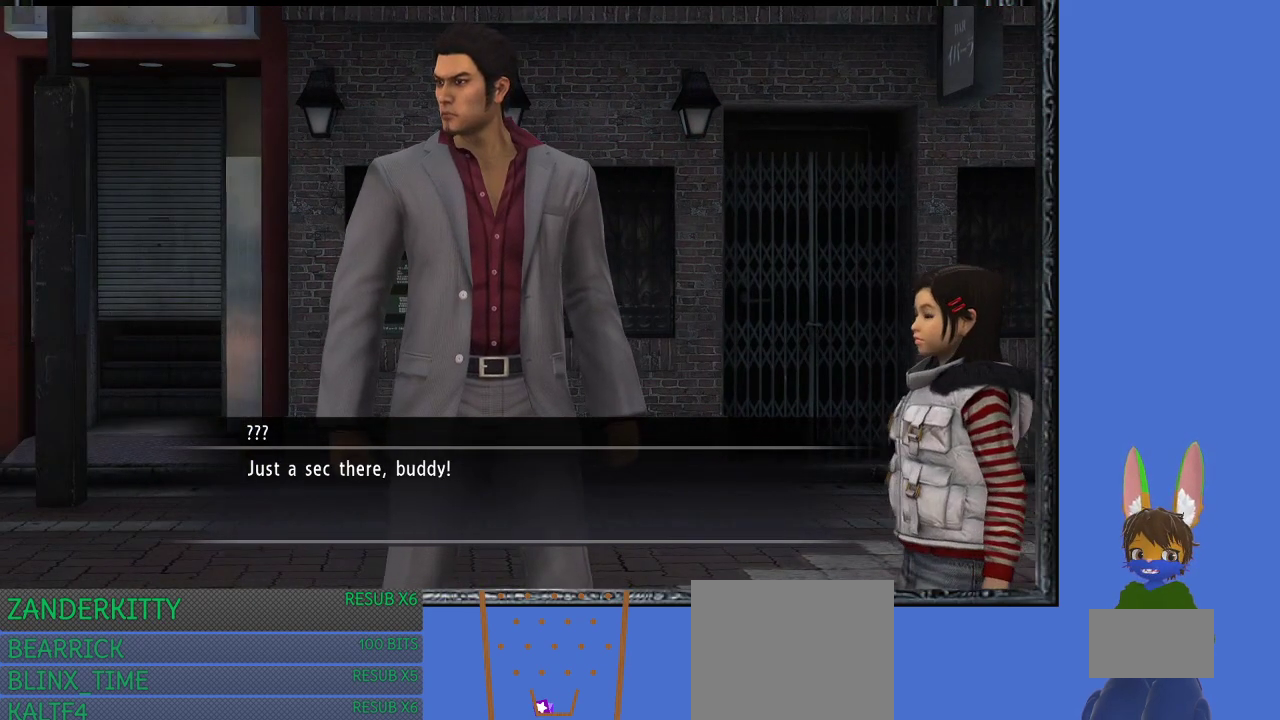
{"buttons": ["CROSS"], "left_stick": "center", "right_stick": "center", "events": [[400, "CROSS", "down"]]}
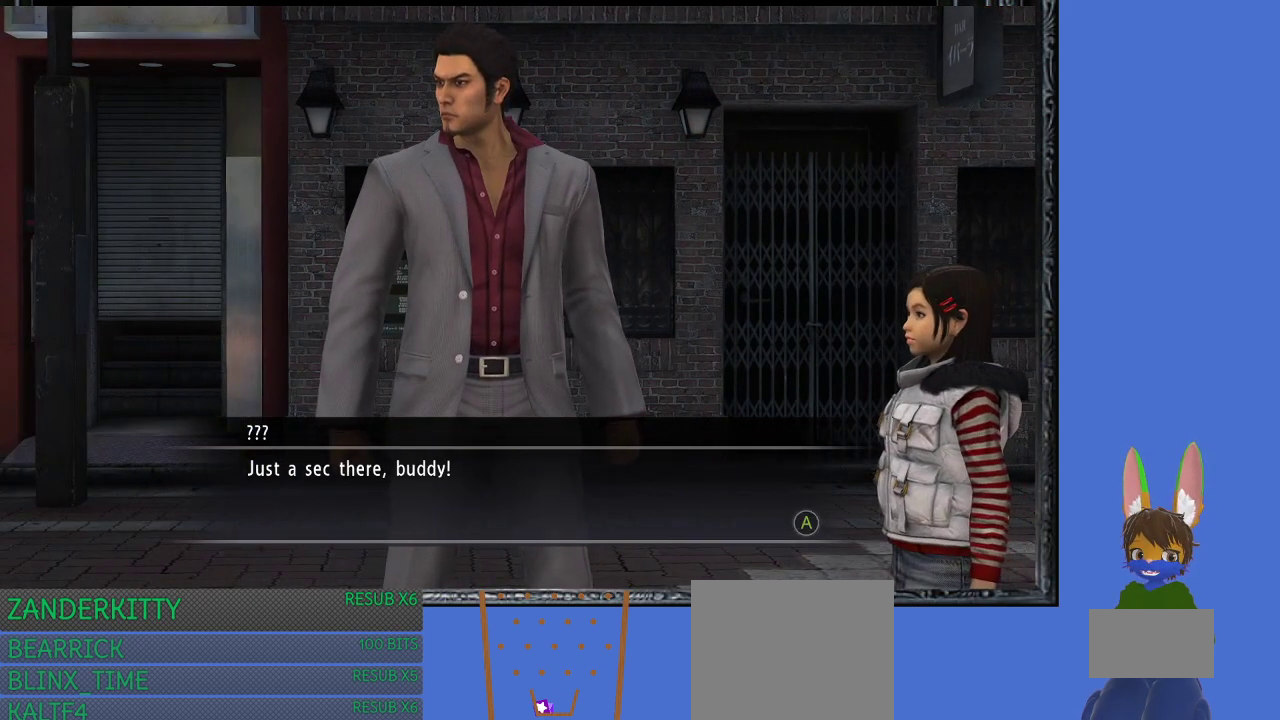
{"buttons": [], "left_stick": "center", "right_stick": "center", "events": [[67, "CROSS", "up"]]}
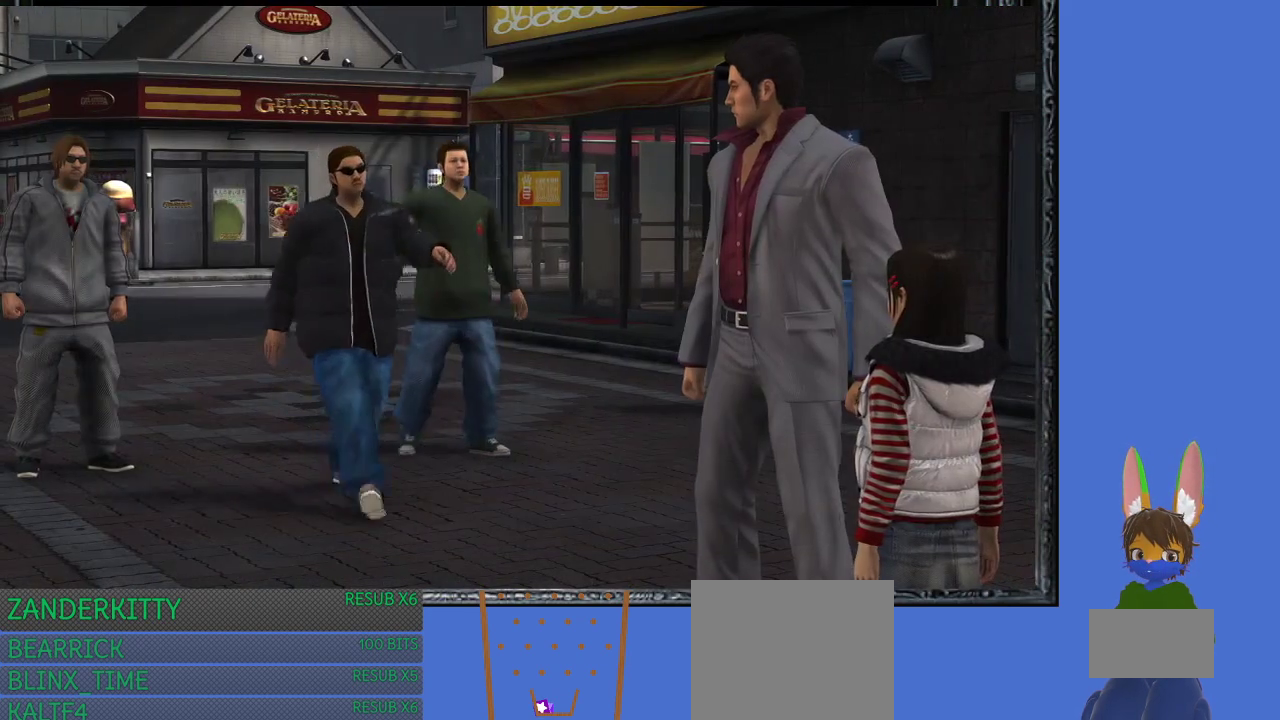
{"buttons": [], "left_stick": "center", "right_stick": "center", "events": []}
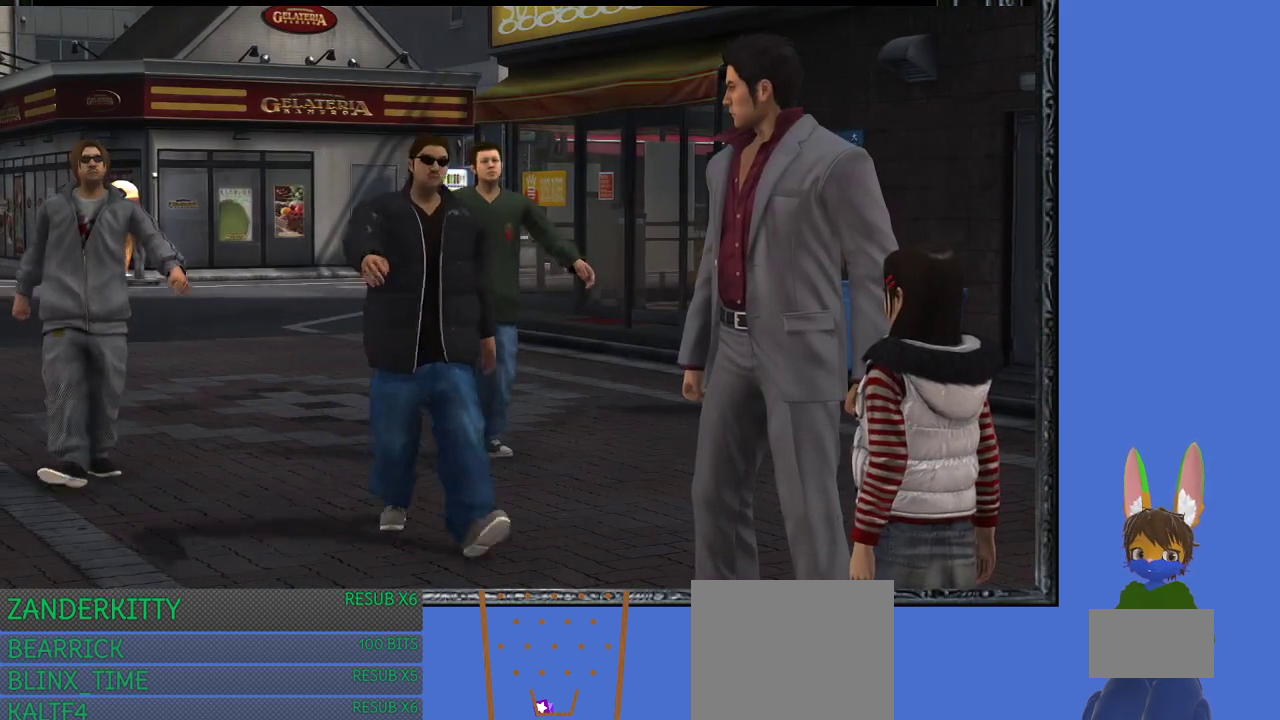
{"buttons": [], "left_stick": "center", "right_stick": "center", "events": []}
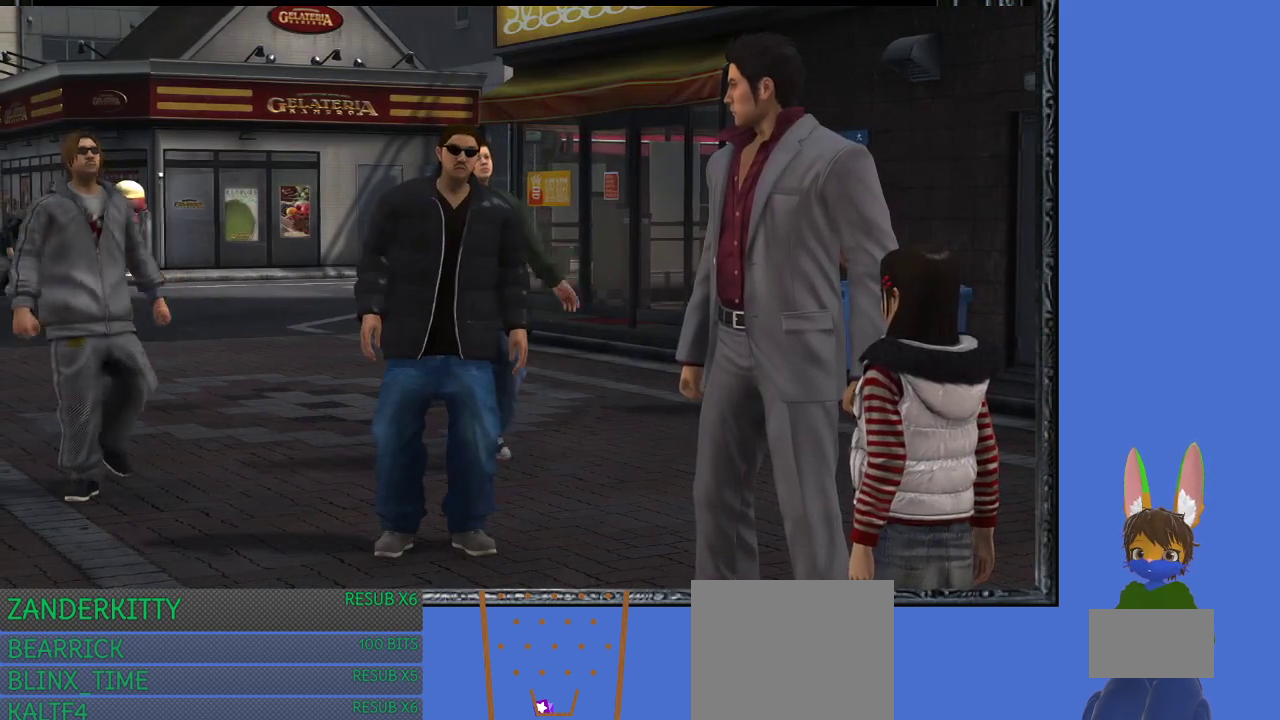
{"buttons": [], "left_stick": "center", "right_stick": "center", "events": []}
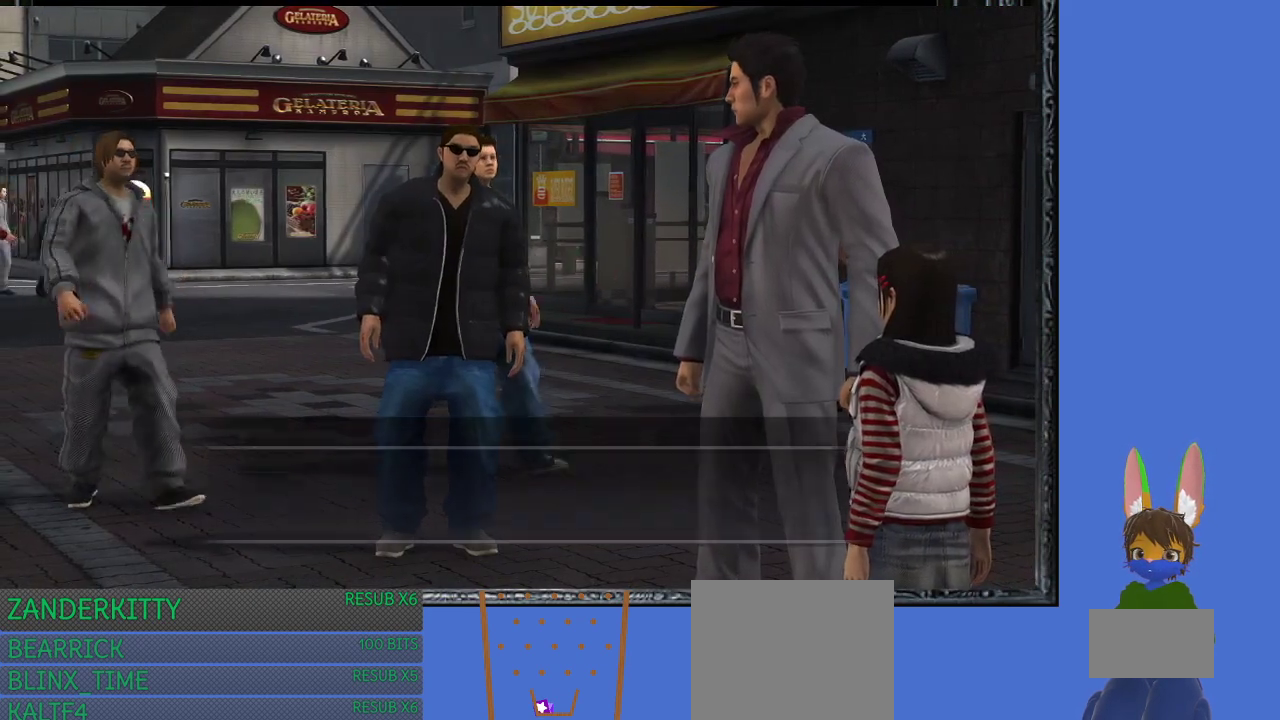
{"buttons": ["CROSS"], "left_stick": "center", "right_stick": "center", "events": [[467, "CROSS", "down"]]}
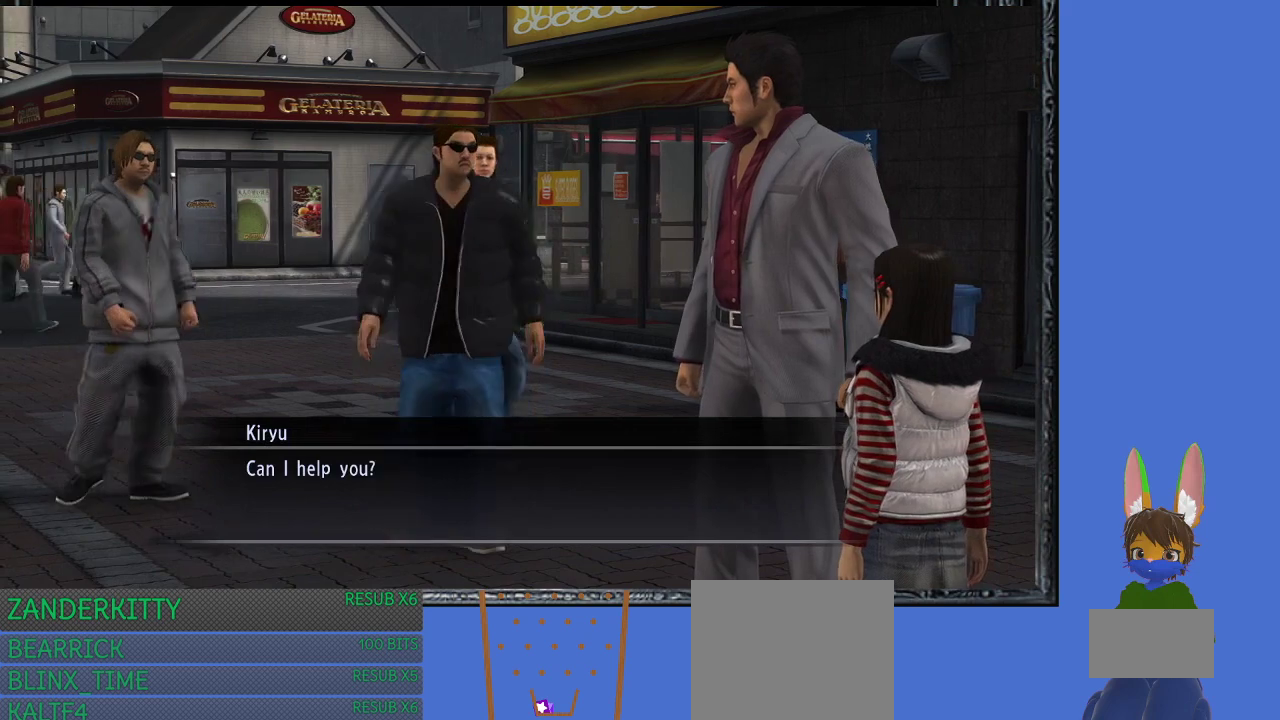
{"buttons": [], "left_stick": "center", "right_stick": "center", "events": [[133, "CROSS", "up"]]}
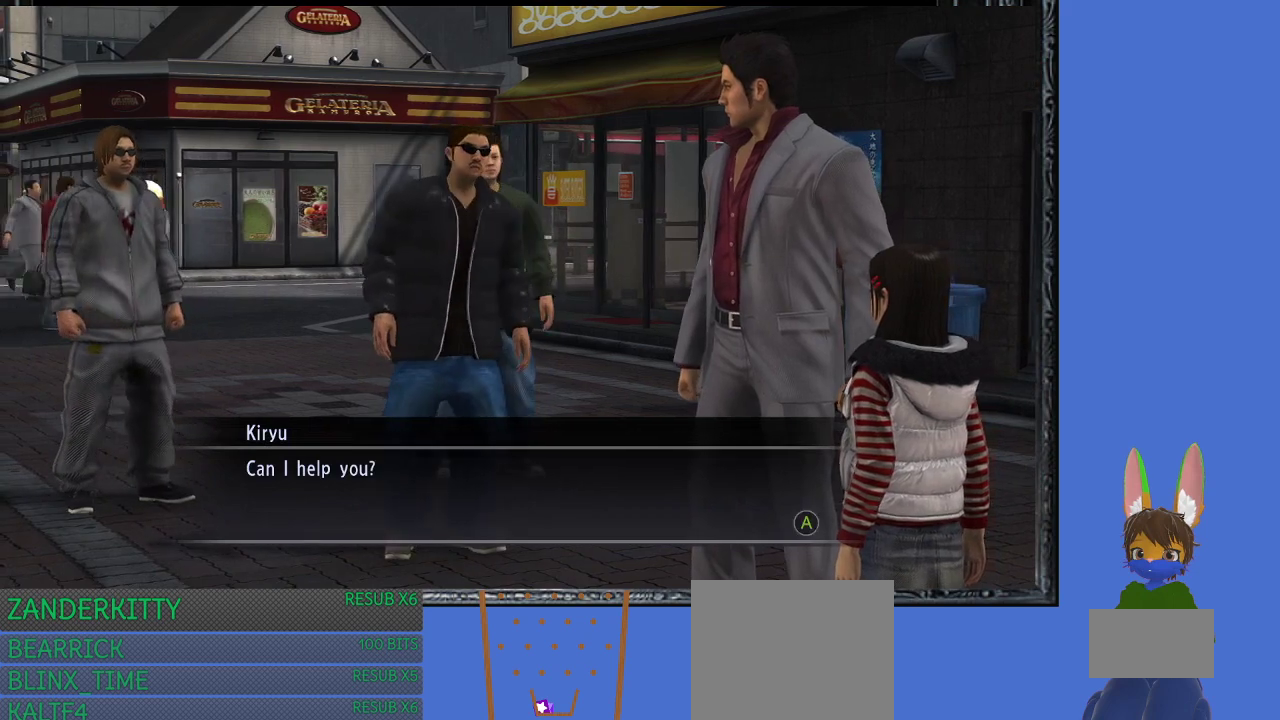
{"buttons": ["CROSS"], "left_stick": "center", "right_stick": "center", "events": [[500, "CROSS", "down"]]}
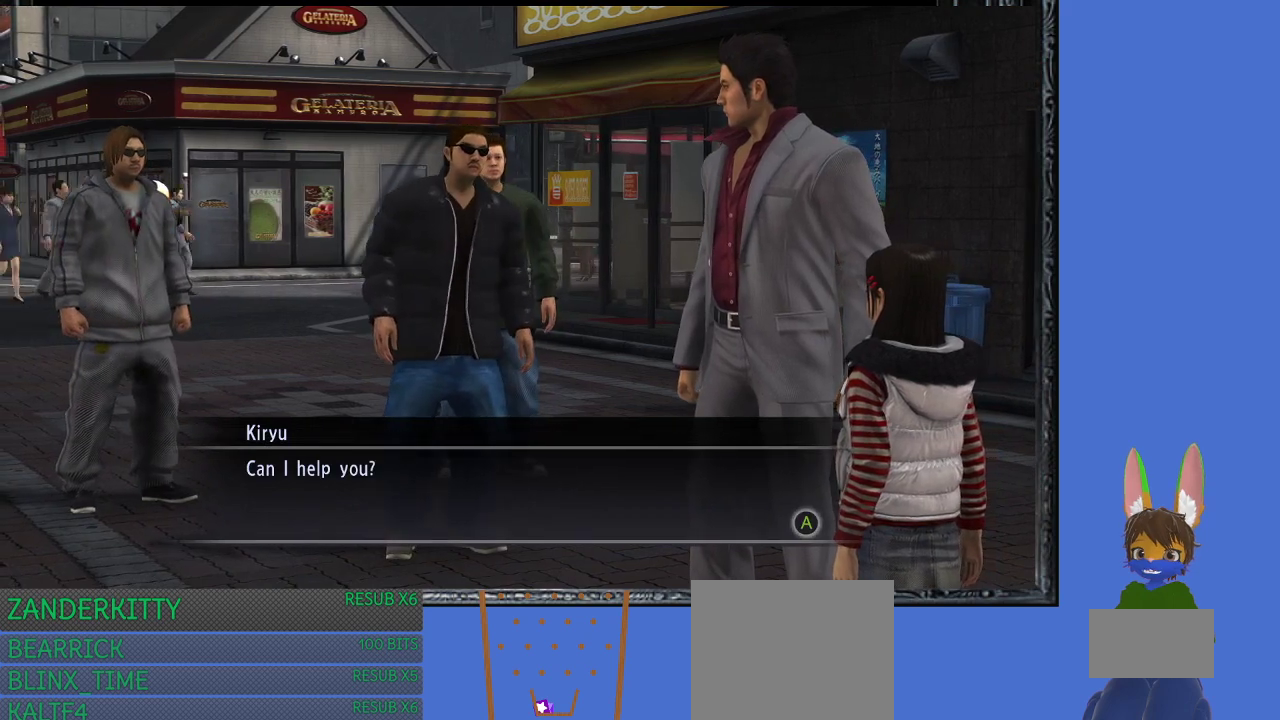
{"buttons": ["CROSS"], "left_stick": "center", "right_stick": "center", "events": [[100, "CROSS", "up"], [500, "CROSS", "down"]]}
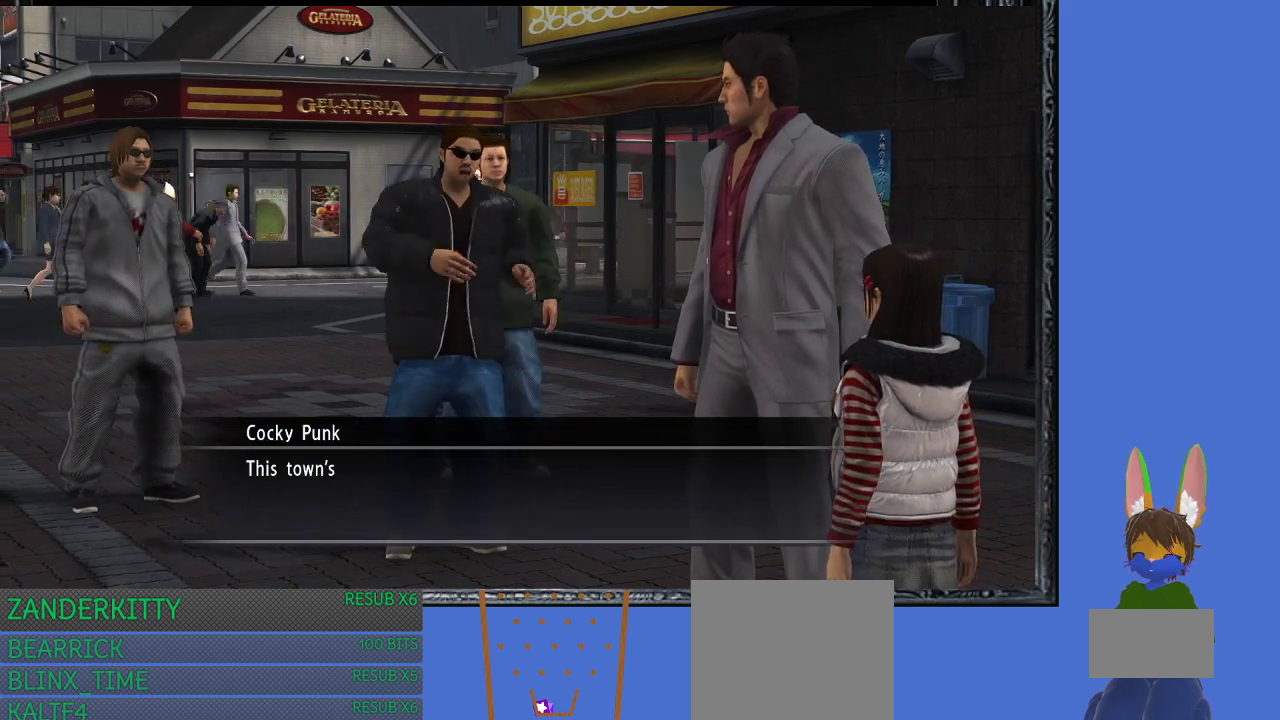
{"buttons": [], "left_stick": "center", "right_stick": "center", "events": [[100, "CROSS", "up"]]}
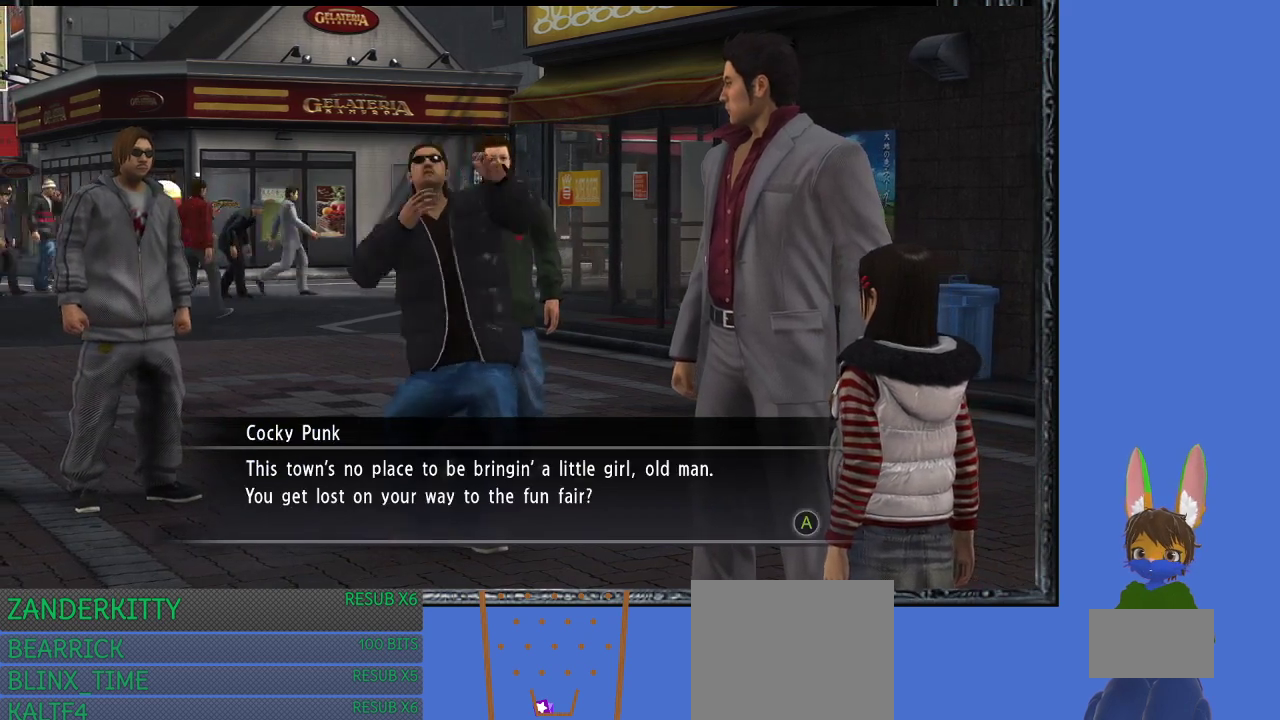
{"buttons": [], "left_stick": "center", "right_stick": "center", "events": []}
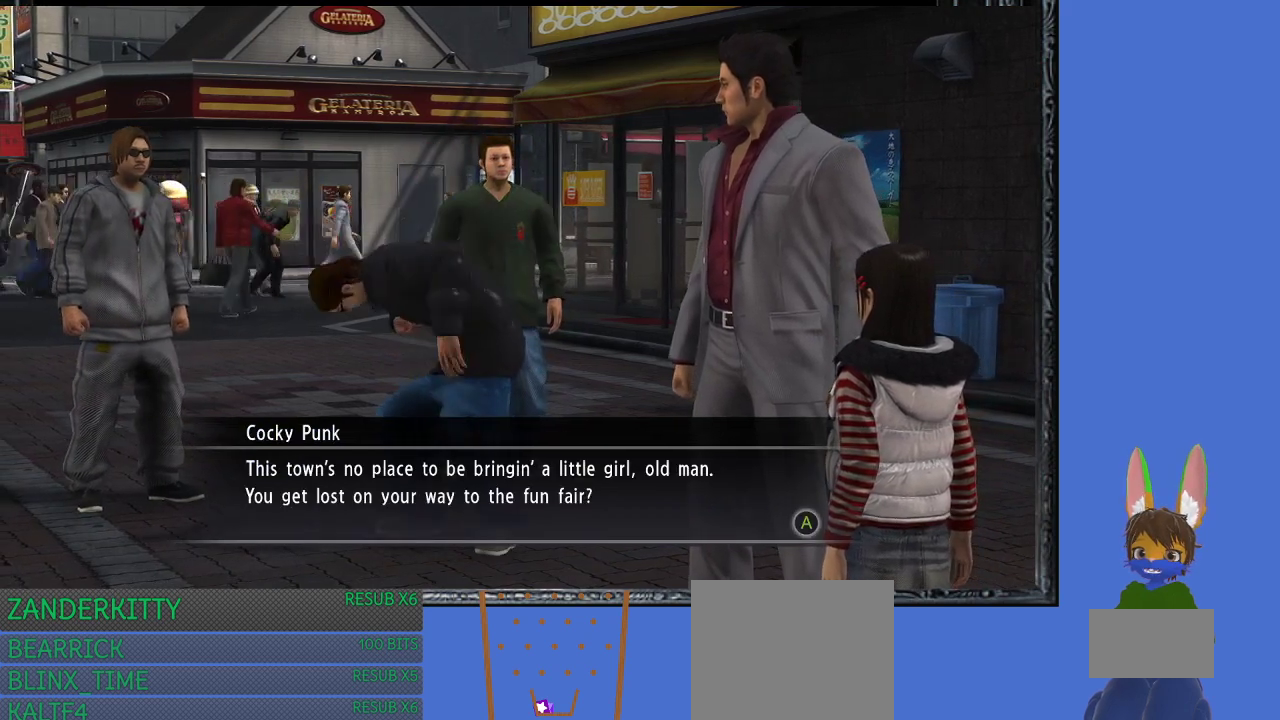
{"buttons": [], "left_stick": "center", "right_stick": "center", "events": []}
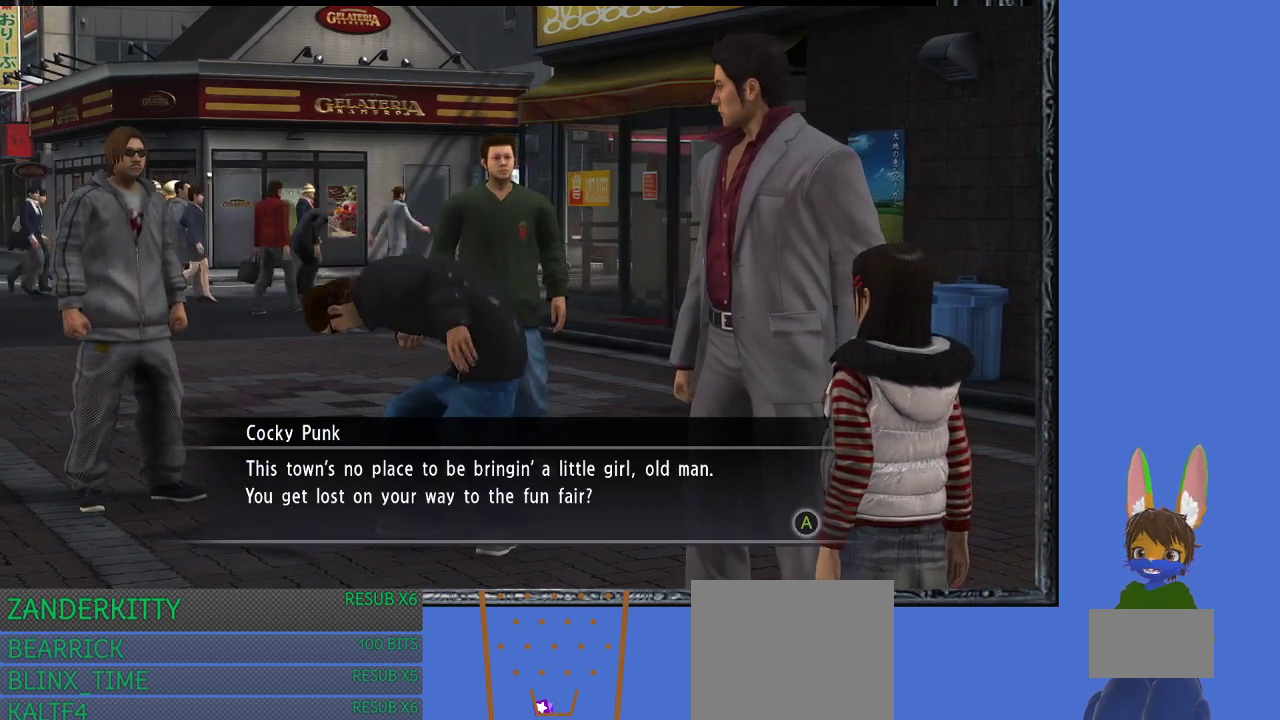
{"buttons": [], "left_stick": "center", "right_stick": "center", "events": []}
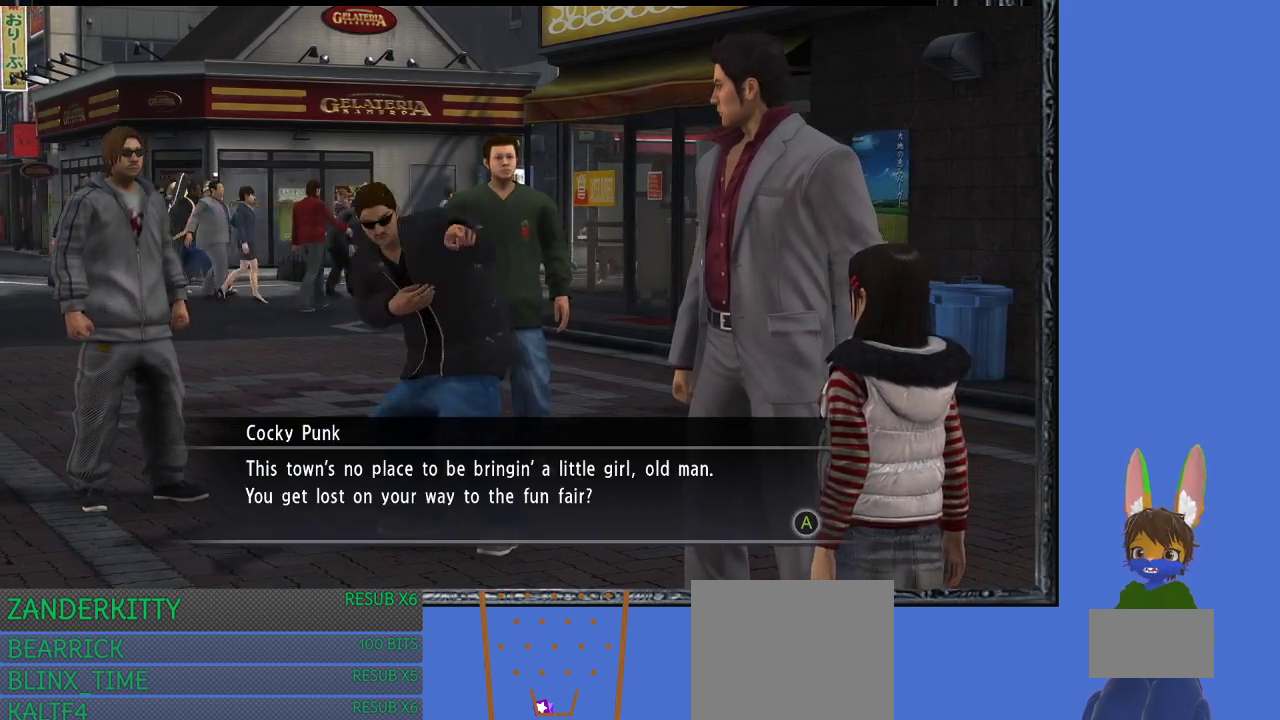
{"buttons": [], "left_stick": "center", "right_stick": "center", "events": []}
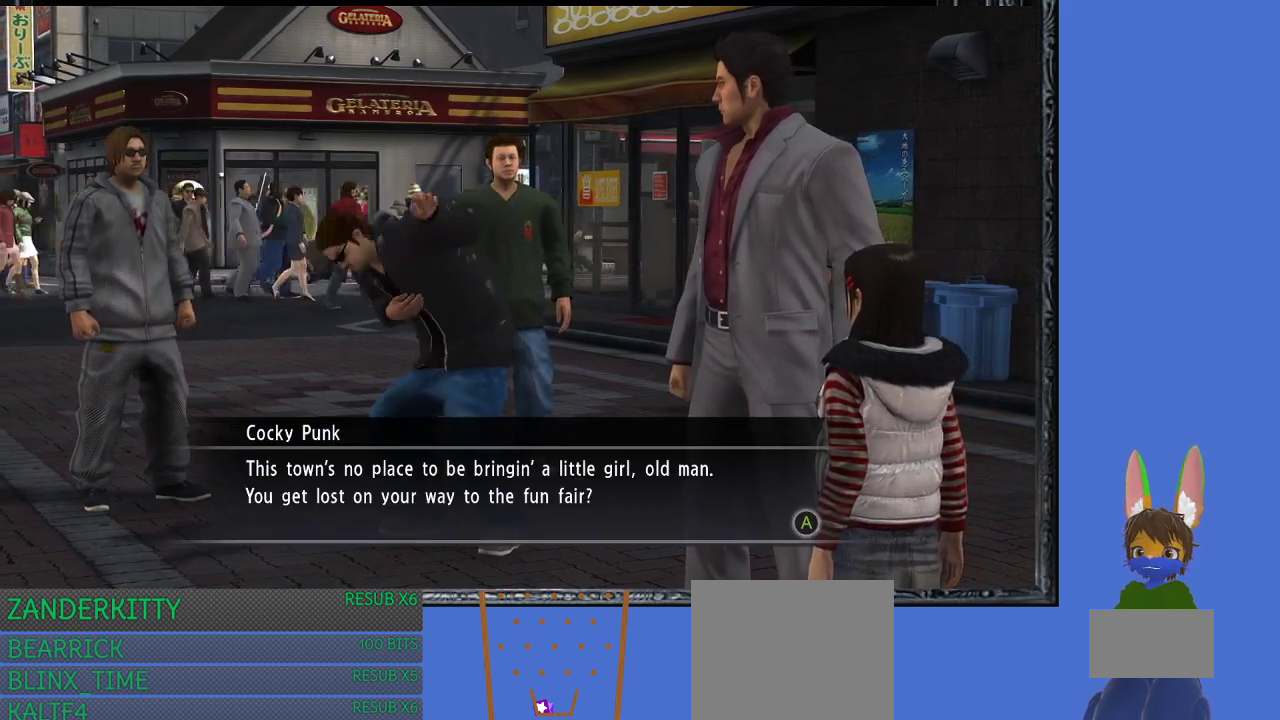
{"buttons": [], "left_stick": "center", "right_stick": "center", "events": []}
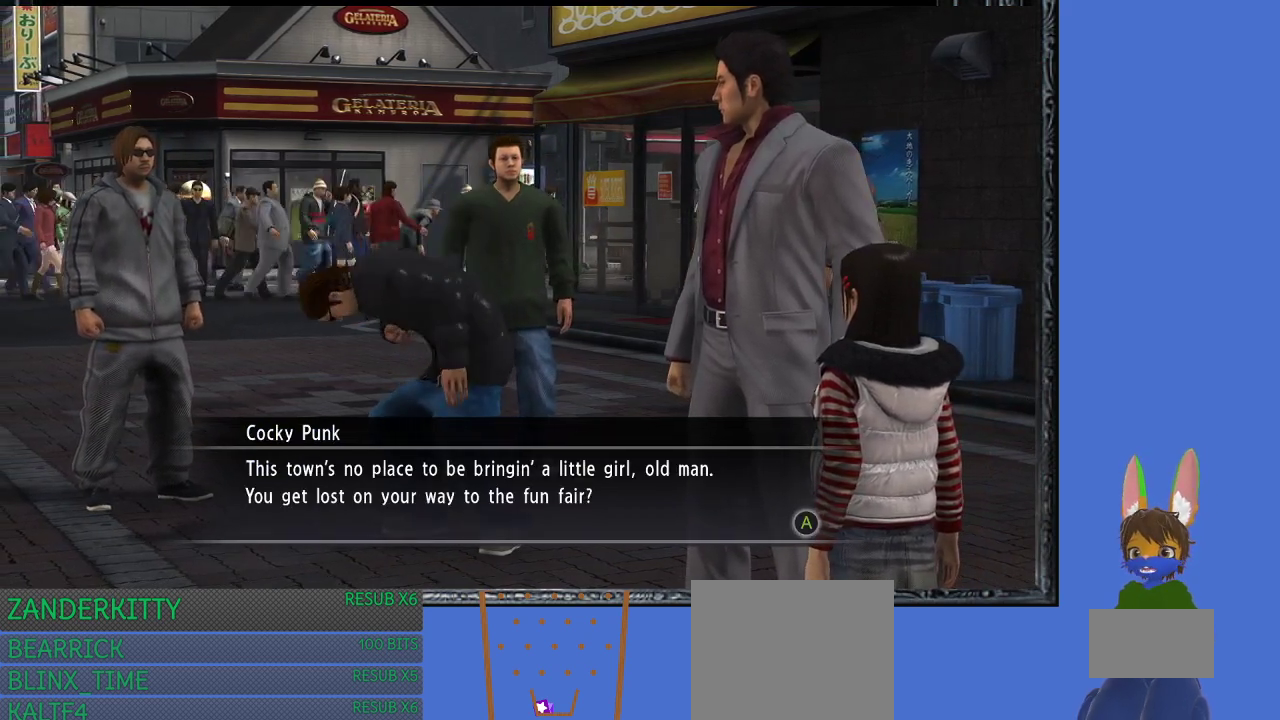
{"buttons": [], "left_stick": "center", "right_stick": "center", "events": []}
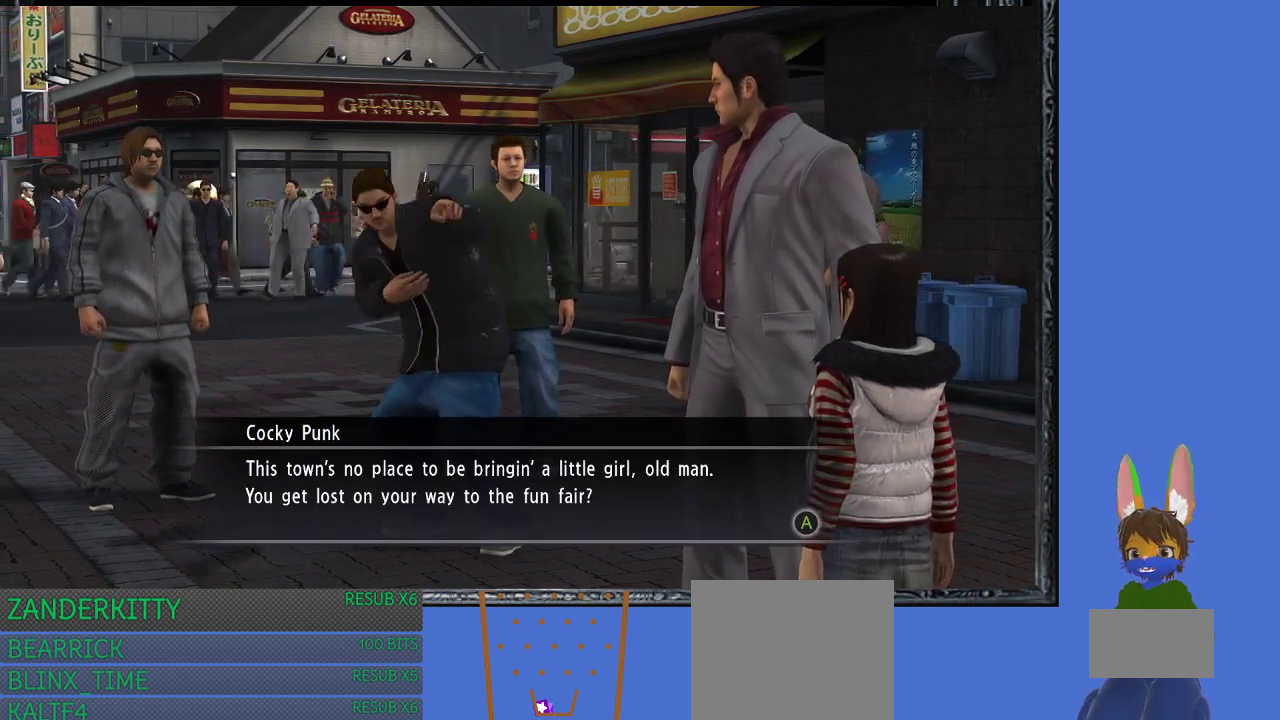
{"buttons": [], "left_stick": "center", "right_stick": "center", "events": [[367, "CROSS", "down"], [500, "CROSS", "up"]]}